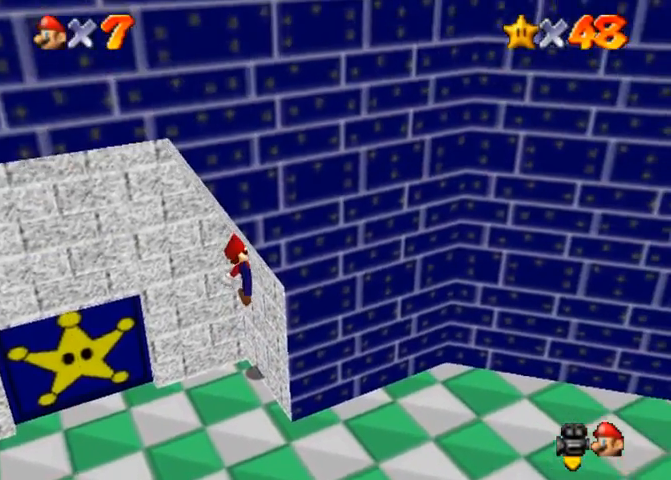
Gameplay with a controller (PlayStation layout); each line is a JSON object with the inputs held at the frame after it. "events" lists button and stick changes between this image and that frame as [ms after this image, input, new state], when the widget could be followed in between. Not read: L3 R3.
{"buttons": [], "left_stick": "center", "right_stick": "center", "events": [[133, "CROSS", "up"], [200, "left_stick", "center"]]}
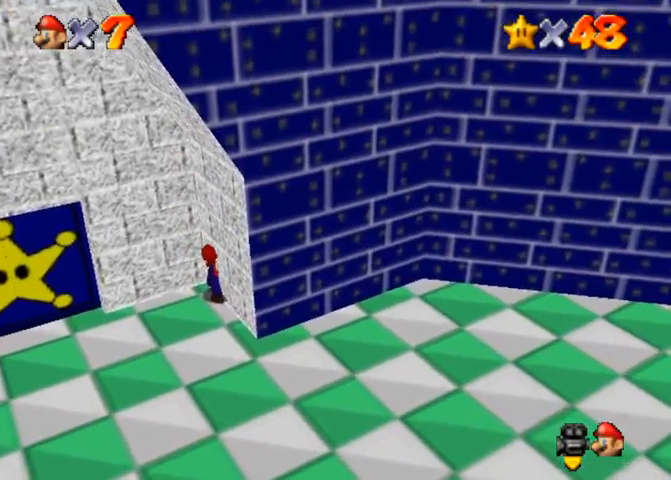
{"buttons": [], "left_stick": "center", "right_stick": "center", "events": [[133, "left_stick", "up"], [233, "left_stick", "center"]]}
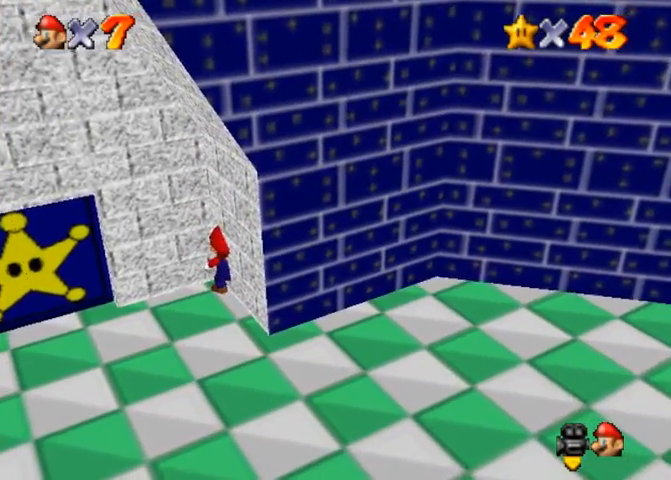
{"buttons": [], "left_stick": "center", "right_stick": "center", "events": []}
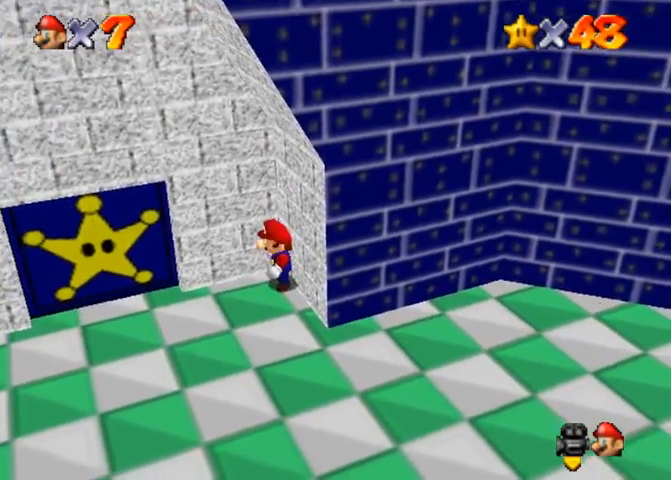
{"buttons": ["R1"], "left_stick": "center", "right_stick": "center", "events": [[167, "R1", "down"], [267, "CROSS", "down"], [433, "CROSS", "up"]]}
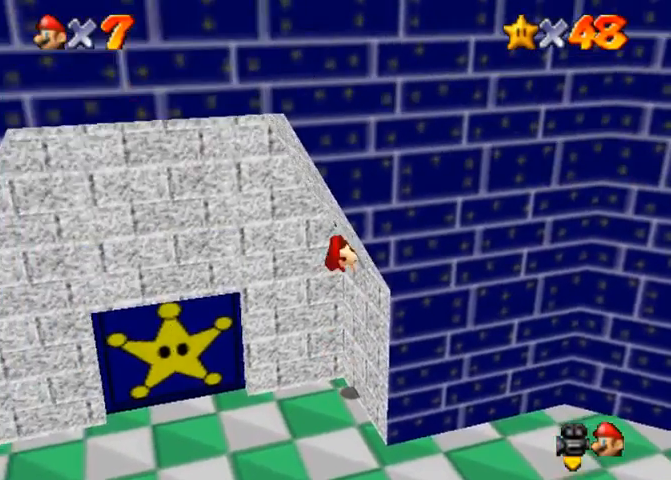
{"buttons": [], "left_stick": "down", "right_stick": "center", "events": [[433, "left_stick", "down"], [500, "R1", "up"]]}
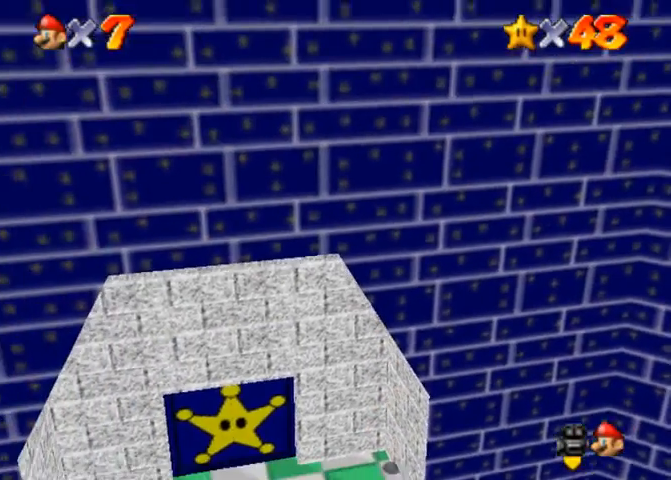
{"buttons": [], "left_stick": "down-left", "right_stick": "center", "events": [[33, "left_stick", "down-left"], [100, "R1", "down"], [167, "R1", "up"]]}
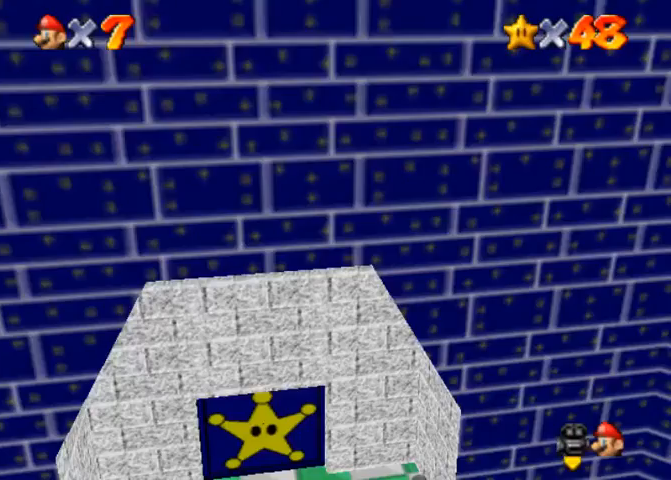
{"buttons": [], "left_stick": "down", "right_stick": "center", "events": [[400, "left_stick", "down"]]}
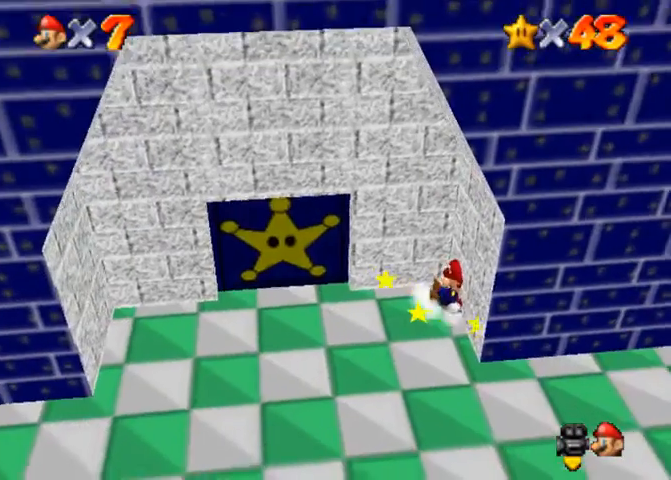
{"buttons": ["CROSS"], "left_stick": "down-left", "right_stick": "center", "events": [[300, "left_stick", "down-left"], [367, "CROSS", "down"], [367, "SQUARE", "down"], [500, "SQUARE", "up"]]}
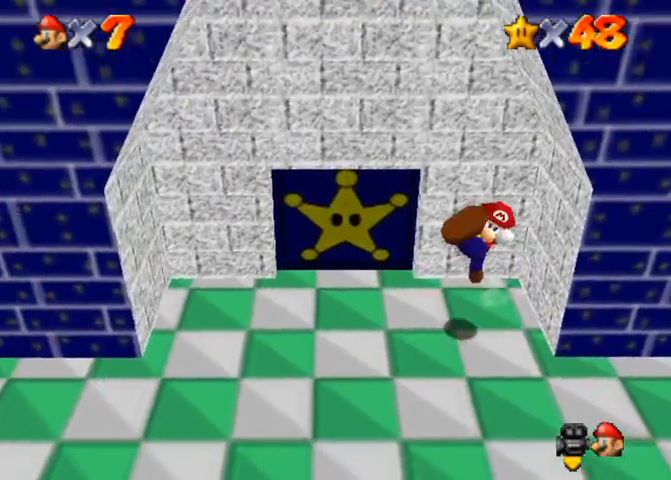
{"buttons": [], "left_stick": "up-left", "right_stick": "center", "events": [[33, "CROSS", "up"], [233, "left_stick", "left"], [500, "left_stick", "up-left"]]}
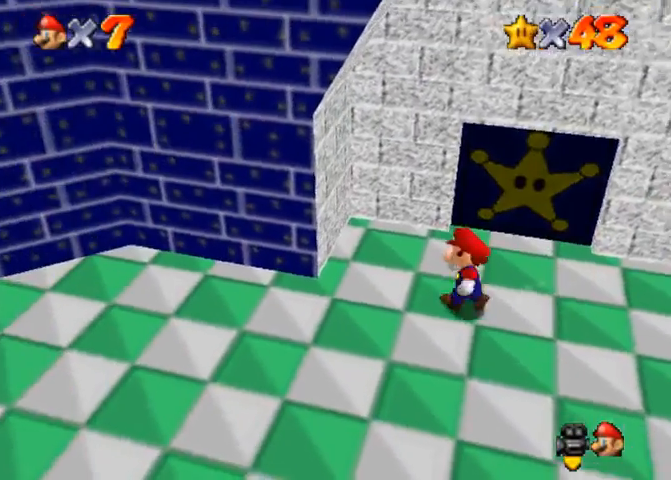
{"buttons": [], "left_stick": "up-left", "right_stick": "center", "events": []}
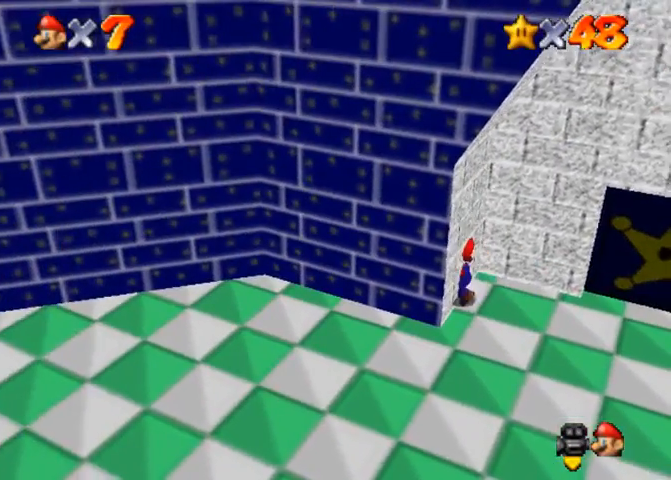
{"buttons": ["CROSS"], "left_stick": "up-left", "right_stick": "center", "events": [[233, "CROSS", "down"]]}
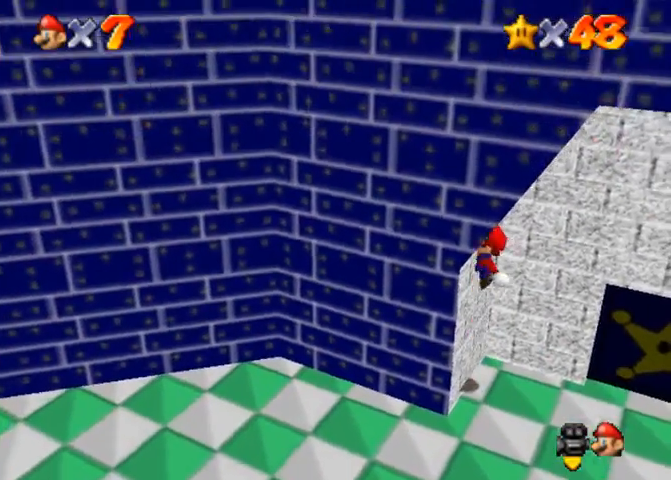
{"buttons": [], "left_stick": "up-left", "right_stick": "center", "events": [[133, "SQUARE", "down"], [267, "CROSS", "up"], [333, "SQUARE", "up"]]}
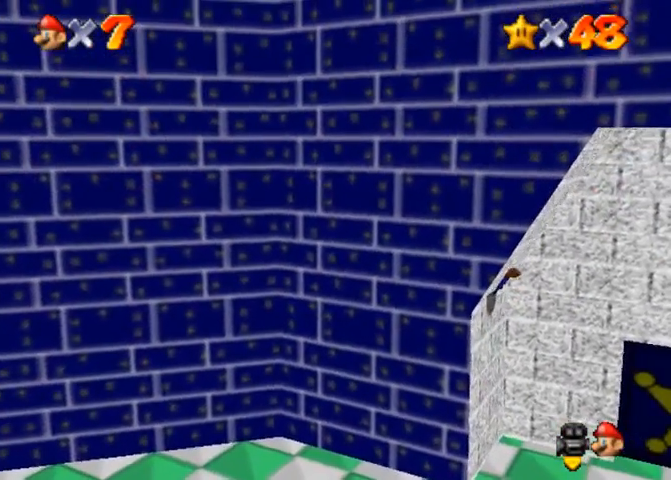
{"buttons": [], "left_stick": "right", "right_stick": "center", "events": [[433, "left_stick", "right"]]}
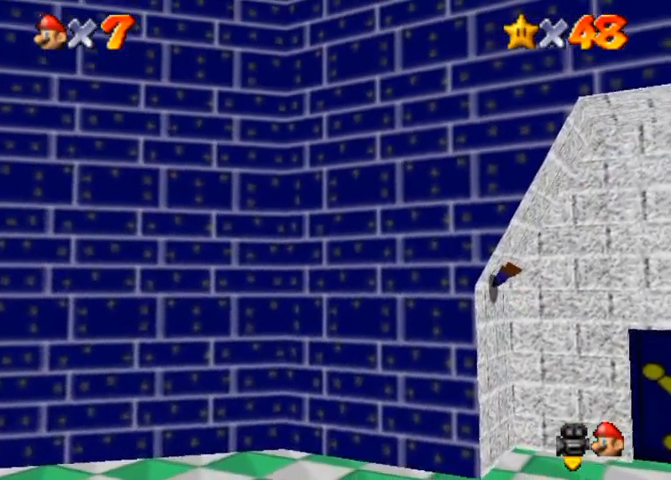
{"buttons": ["CROSS"], "left_stick": "right", "right_stick": "center", "events": [[400, "SQUARE", "down"], [433, "CROSS", "down"], [500, "SQUARE", "up"]]}
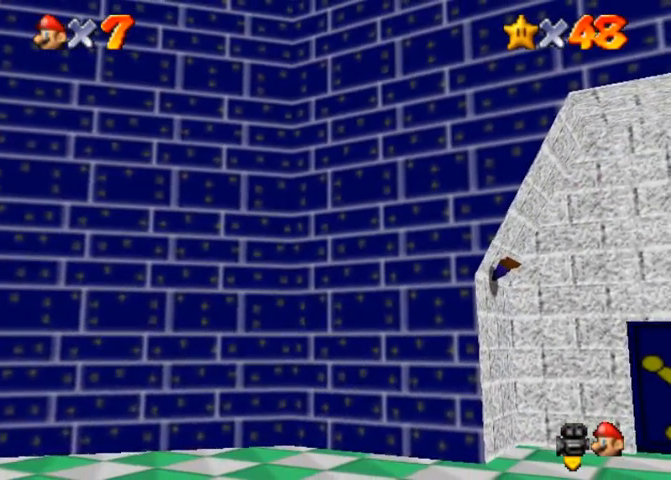
{"buttons": [], "left_stick": "down-right", "right_stick": "center", "events": [[67, "CROSS", "up"], [400, "left_stick", "down-right"]]}
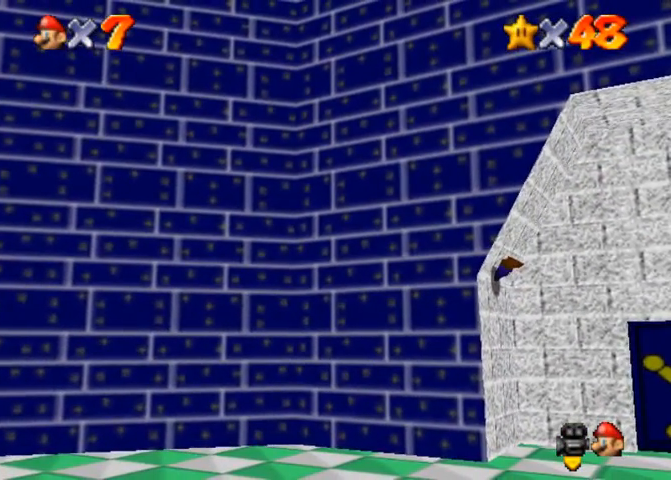
{"buttons": [], "left_stick": "center", "right_stick": "center", "events": [[67, "left_stick", "down"], [233, "left_stick", "center"]]}
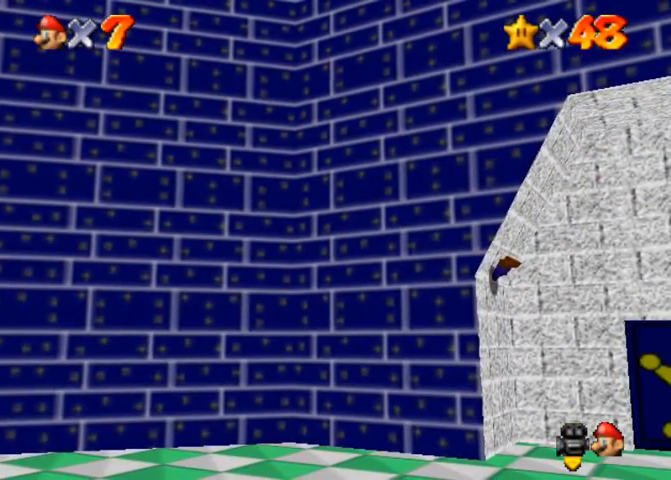
{"buttons": [], "left_stick": "center", "right_stick": "center", "events": []}
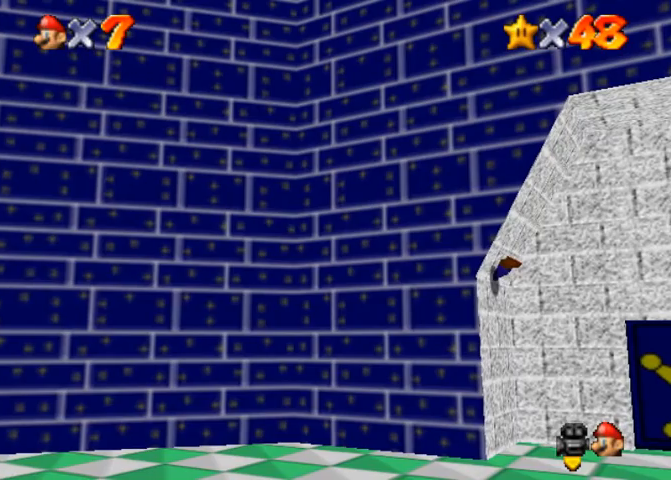
{"buttons": [], "left_stick": "center", "right_stick": "center", "events": []}
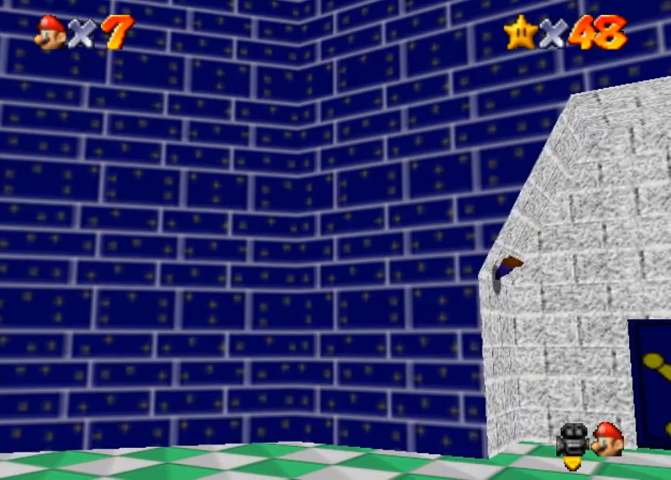
{"buttons": [], "left_stick": "center", "right_stick": "center", "events": []}
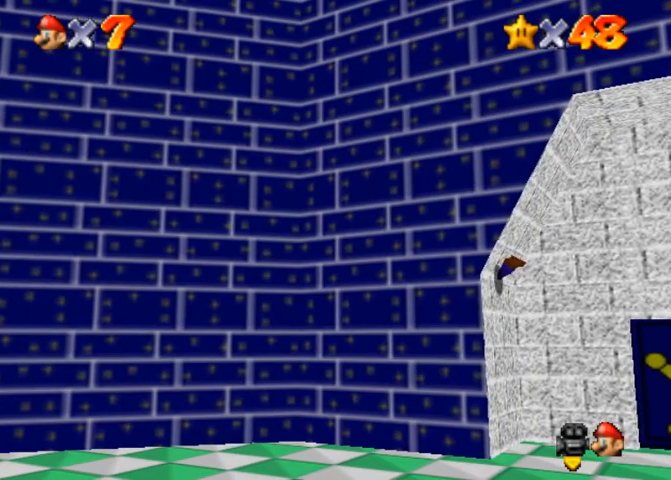
{"buttons": [], "left_stick": "down", "right_stick": "center", "events": [[100, "left_stick", "right"], [200, "left_stick", "center"], [300, "left_stick", "down"]]}
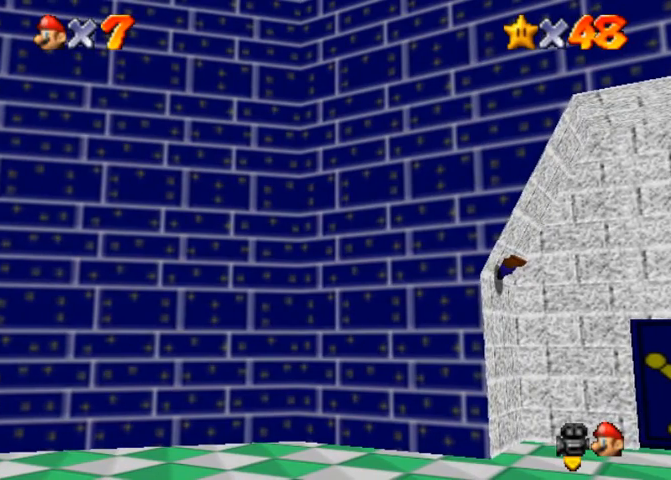
{"buttons": [], "left_stick": "left", "right_stick": "center", "events": [[67, "left_stick", "center"], [167, "left_stick", "left"]]}
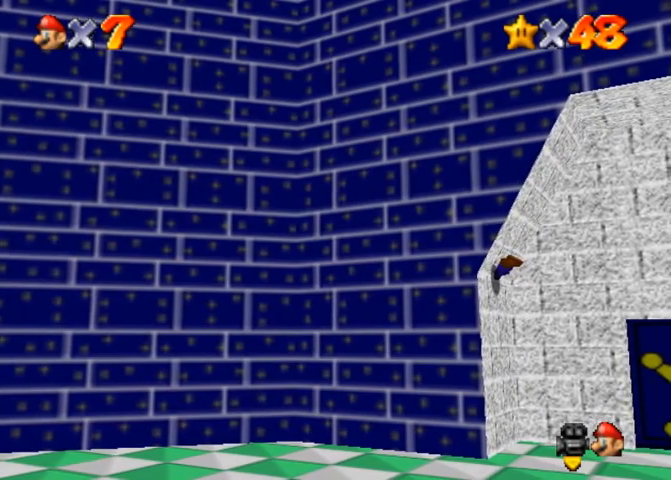
{"buttons": [], "left_stick": "up-left", "right_stick": "right", "events": [[133, "right_stick", "down-right"], [200, "left_stick", "up-left"], [267, "right_stick", "center"], [333, "right_stick", "right"]]}
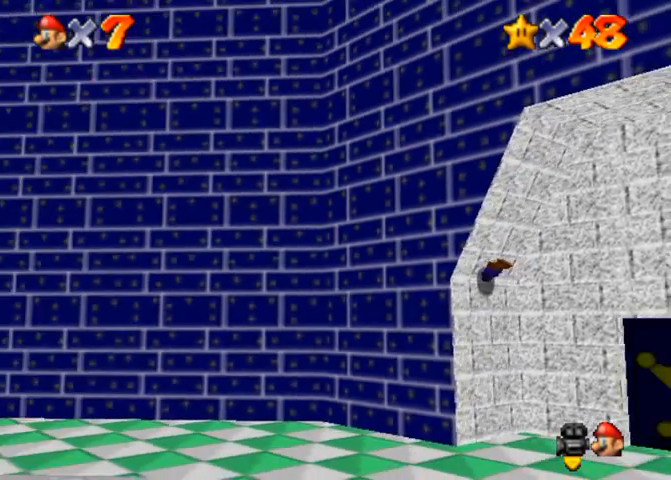
{"buttons": [], "left_stick": "up", "right_stick": "up", "events": [[100, "left_stick", "up"], [133, "right_stick", "up"]]}
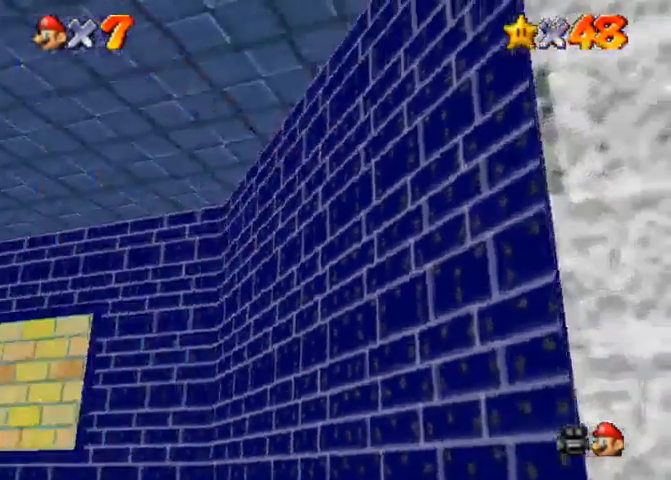
{"buttons": [], "left_stick": "up", "right_stick": "down-right", "events": [[33, "right_stick", "right"], [200, "right_stick", "down-right"], [367, "right_stick", "center"], [433, "right_stick", "down-right"]]}
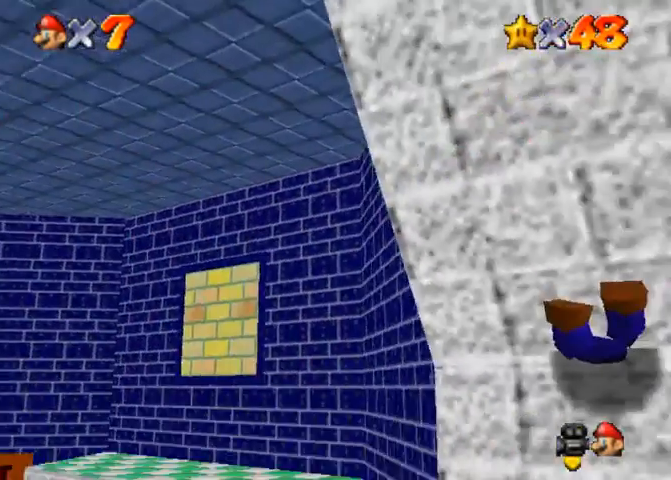
{"buttons": [], "left_stick": "up", "right_stick": "right", "events": [[33, "right_stick", "center"], [400, "right_stick", "right"]]}